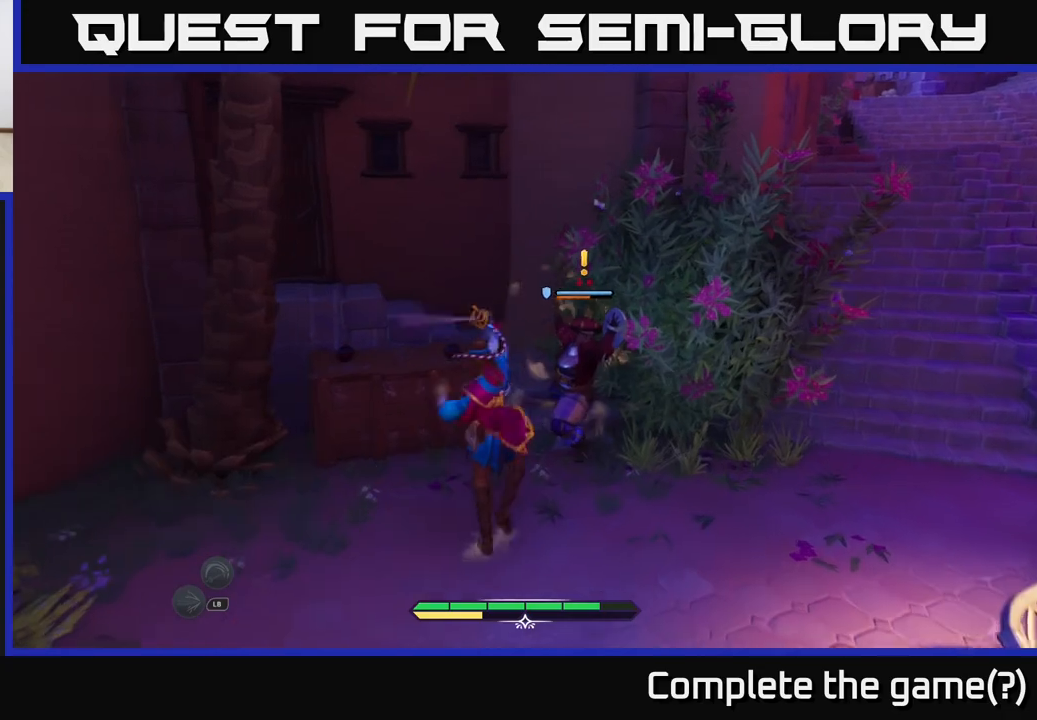
Gameplay with a controller (Xbox layout); each line is a JSON object with the inputs held at the frame after it. "events" lists button and stick changes between this image and that frame as [ms after this image, input, new state], when the widget could be followed in between.
{"buttons": [], "left_stick": "center", "right_stick": "center", "events": [[17, "X", "up"], [133, "X", "down"], [217, "X", "up"], [317, "X", "down"], [400, "X", "up"]]}
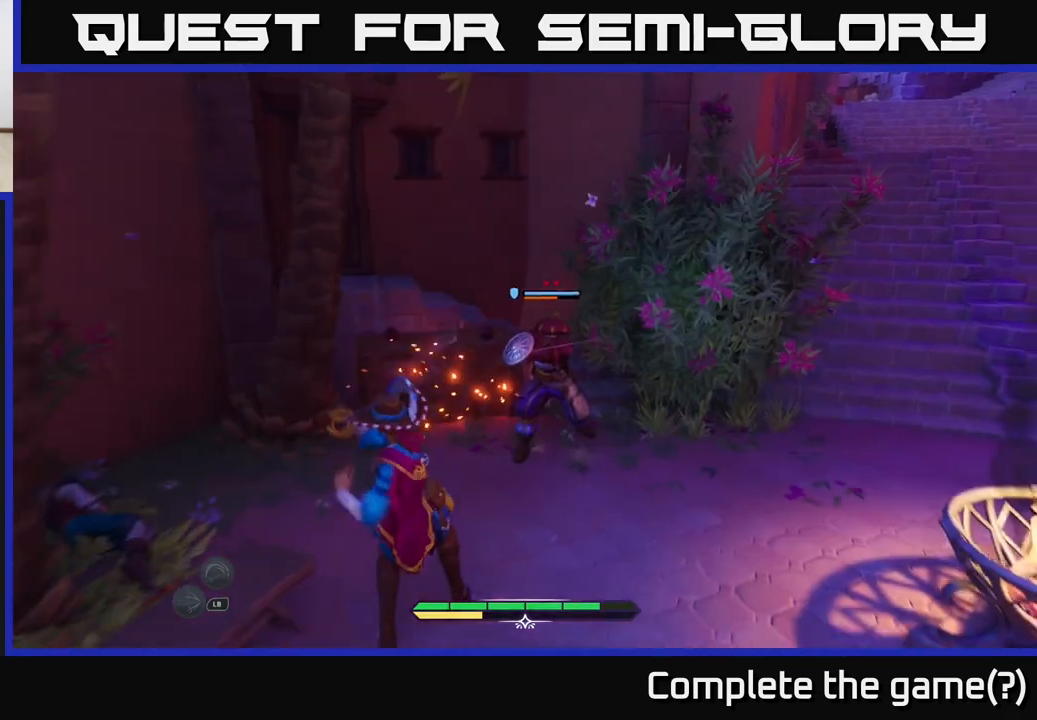
{"buttons": [], "left_stick": "center", "right_stick": "center", "events": [[33, "X", "down"], [83, "X", "up"]]}
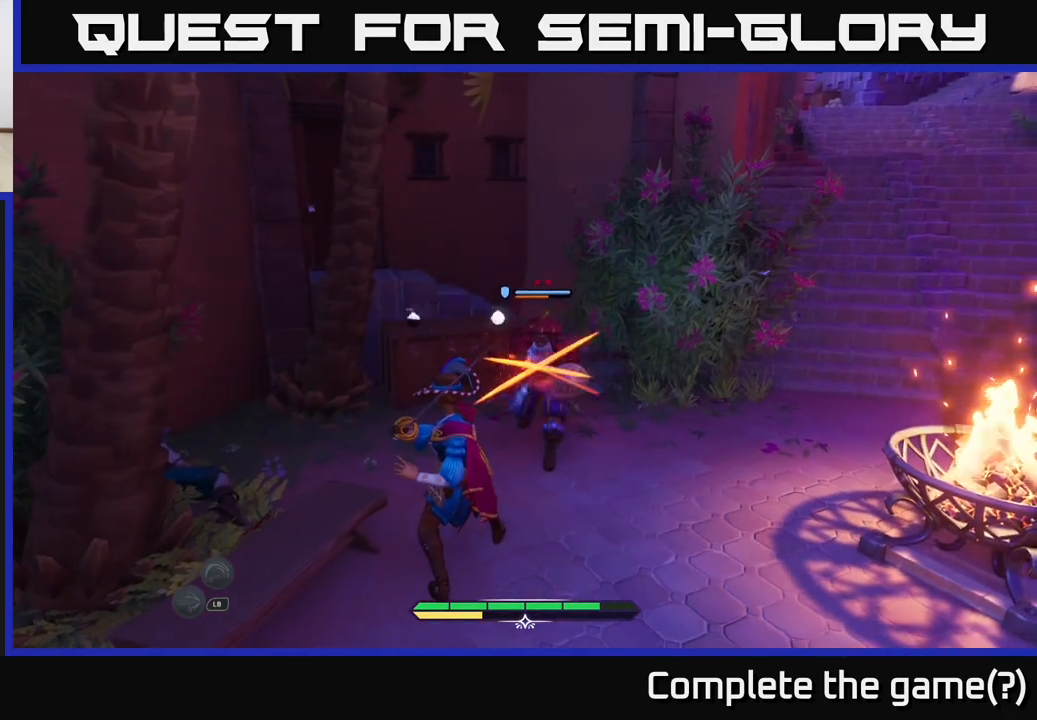
{"buttons": [], "left_stick": "center", "right_stick": "center", "events": [[67, "left_stick", "down-right"], [100, "B", "down"], [233, "B", "up"], [317, "left_stick", "center"]]}
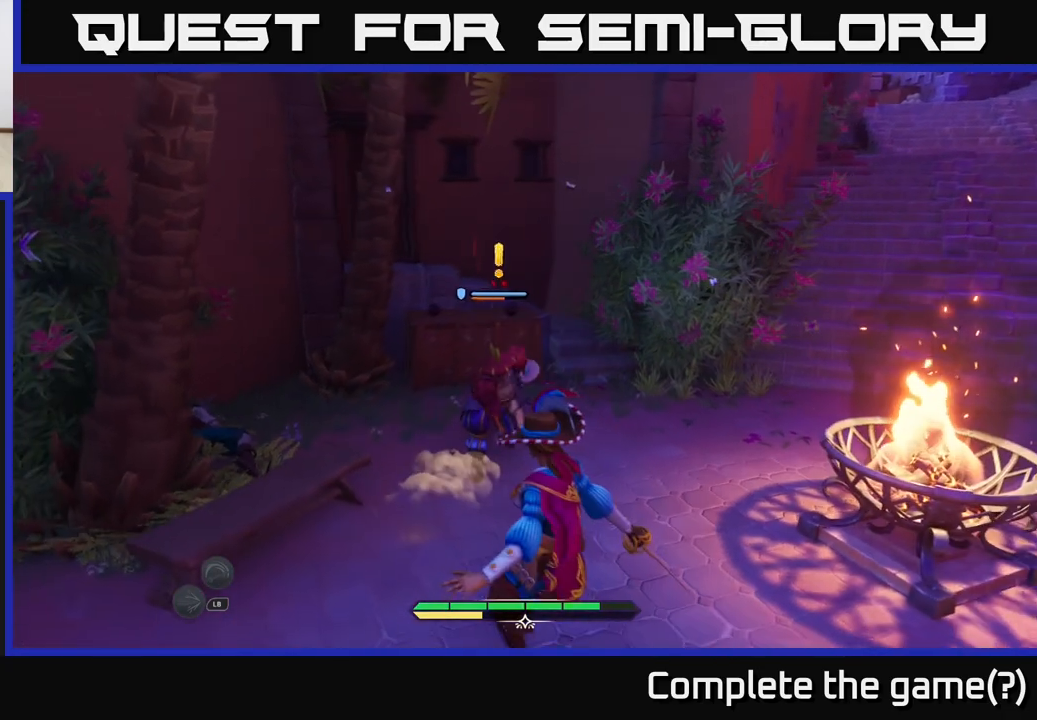
{"buttons": [], "left_stick": "up", "right_stick": "center", "events": [[217, "left_stick", "up"], [233, "R2", "down"], [333, "R2", "up"]]}
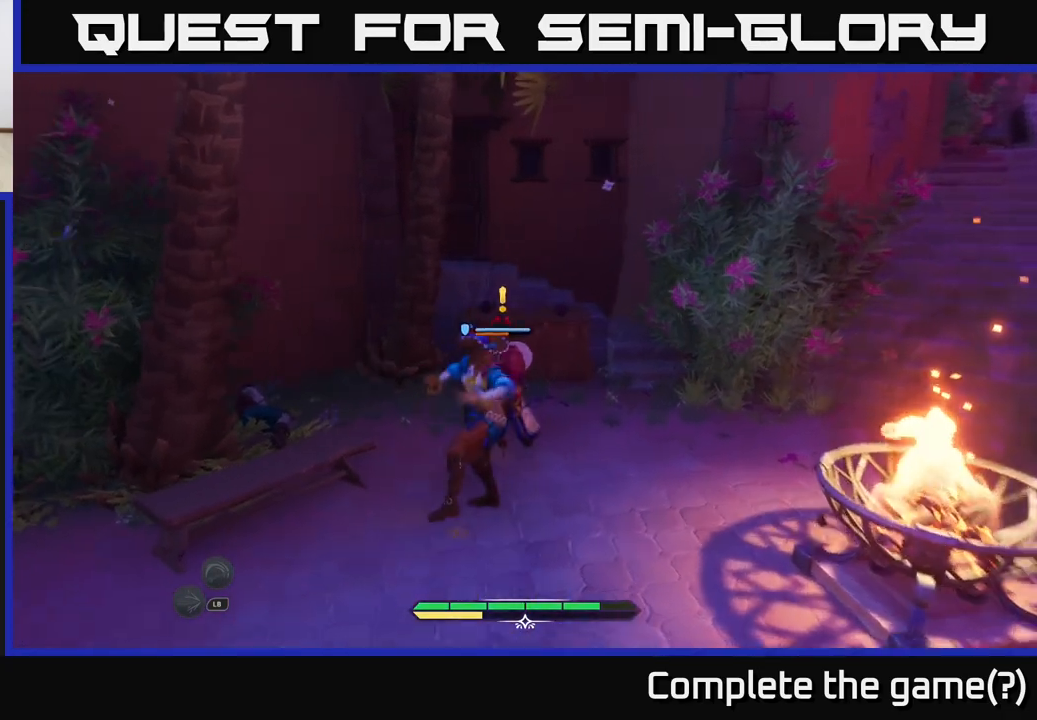
{"buttons": [], "left_stick": "up", "right_stick": "center", "events": [[200, "left_stick", "center"], [450, "left_stick", "up"]]}
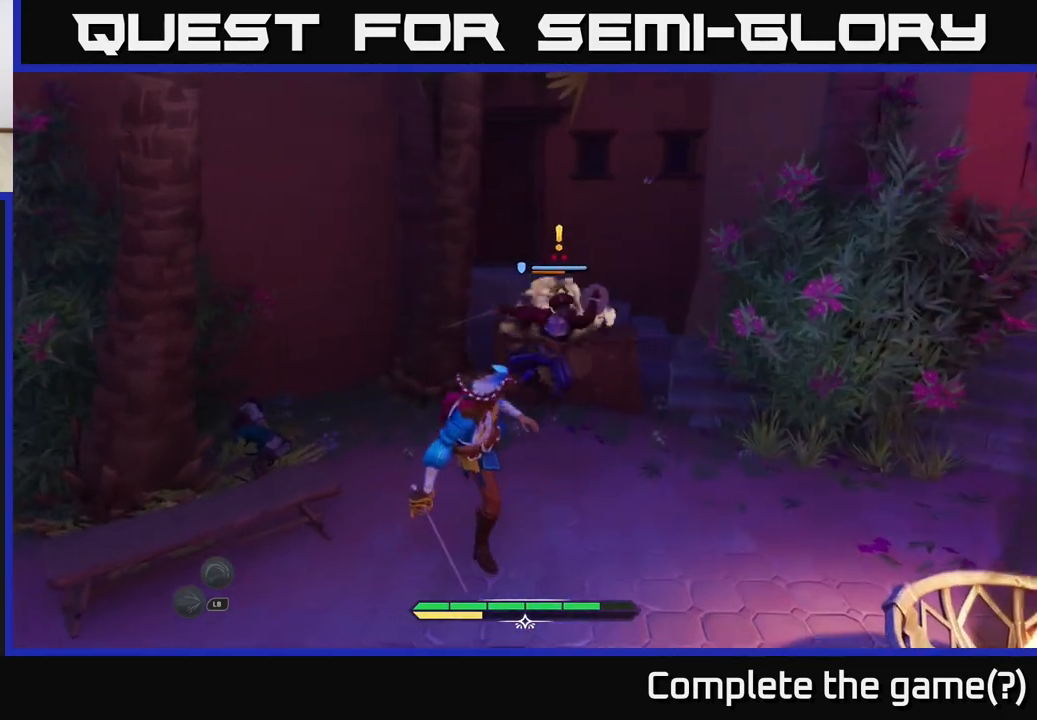
{"buttons": [], "left_stick": "up-right", "right_stick": "center", "events": [[150, "left_stick", "up-right"]]}
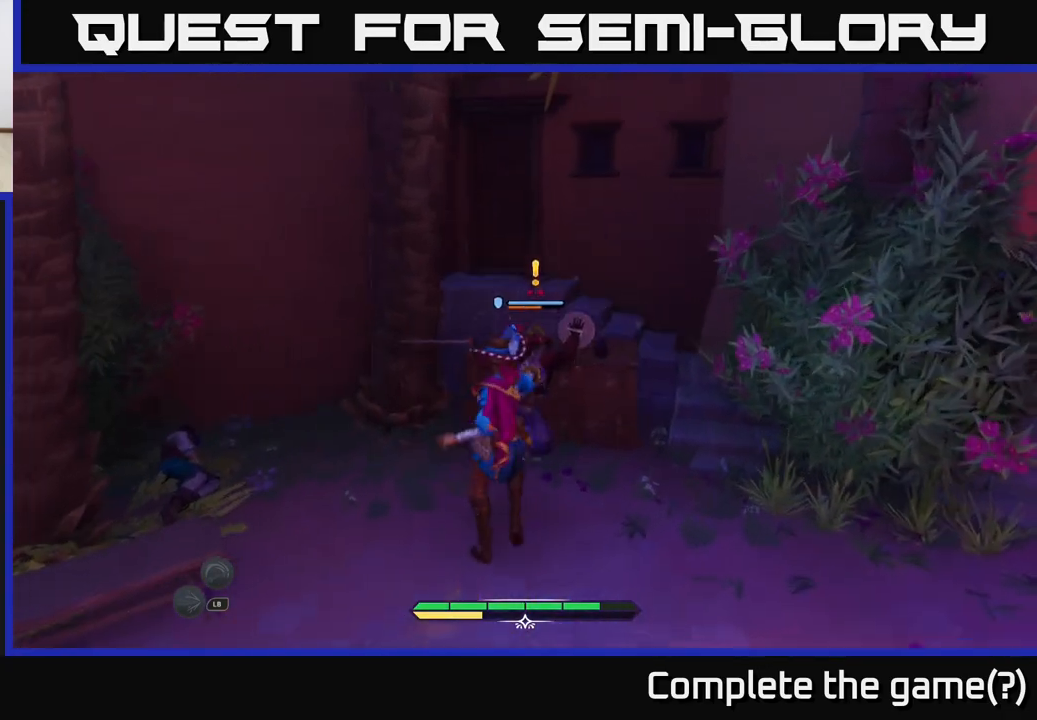
{"buttons": [], "left_stick": "right", "right_stick": "center", "events": [[350, "R1", "down"], [450, "R1", "up"], [483, "left_stick", "right"]]}
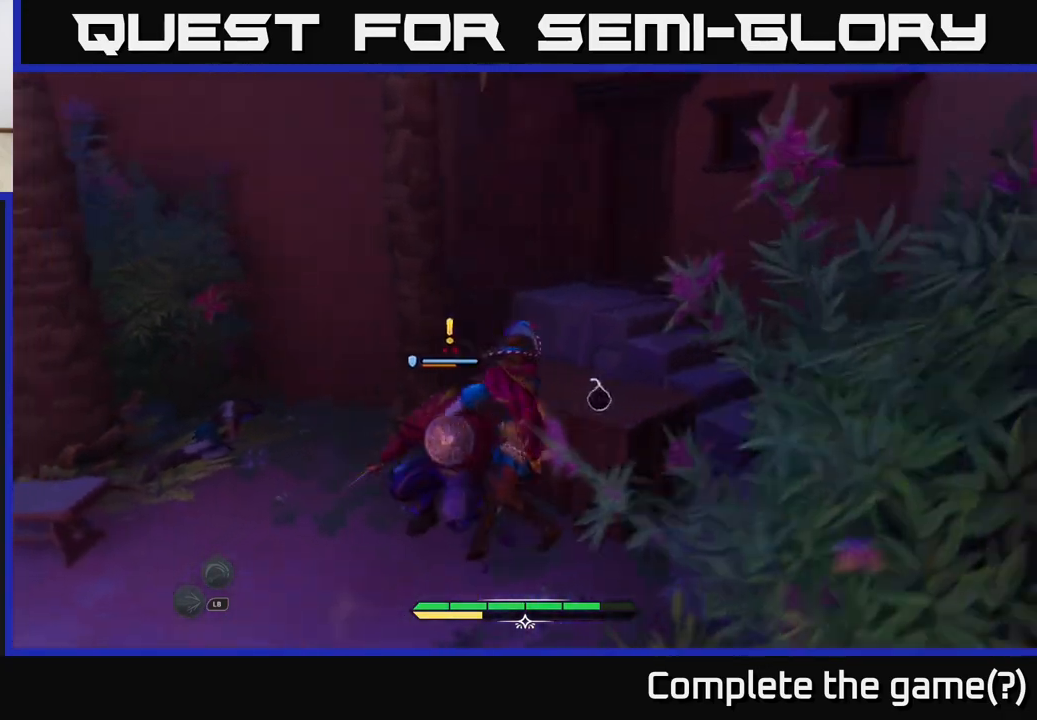
{"buttons": [], "left_stick": "down-left", "right_stick": "center", "events": [[33, "left_stick", "down-right"], [117, "left_stick", "down-left"], [267, "R1", "down"], [367, "R1", "up"]]}
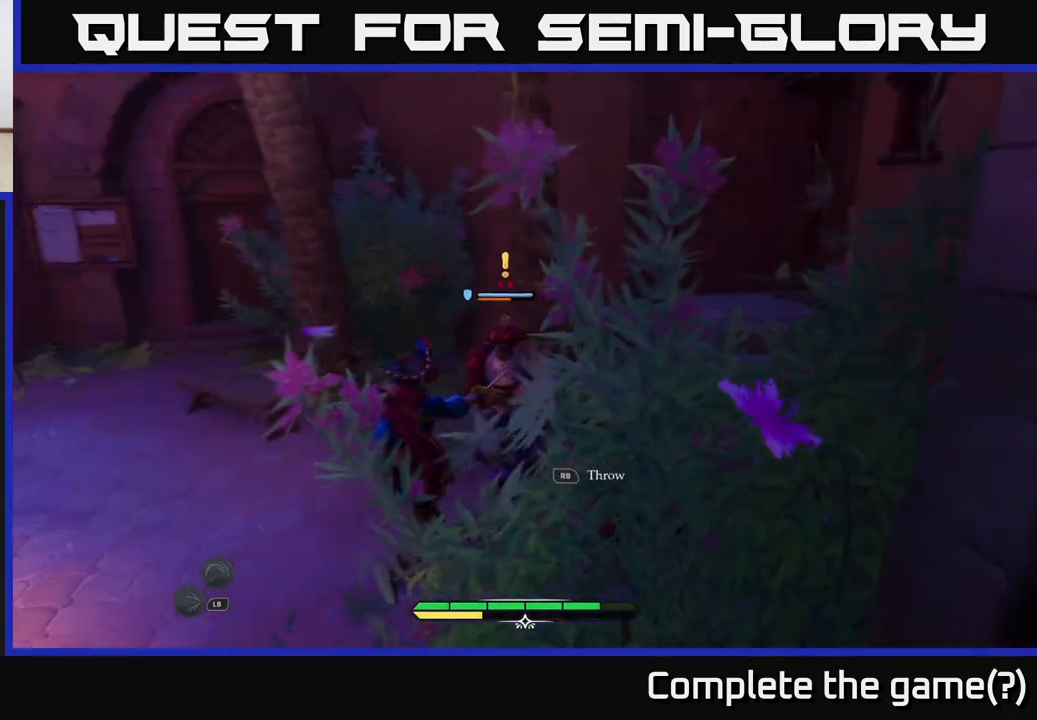
{"buttons": [], "left_stick": "down", "right_stick": "center", "events": [[250, "B", "down"], [250, "left_stick", "down"], [350, "B", "up"], [383, "B", "down"], [467, "B", "up"]]}
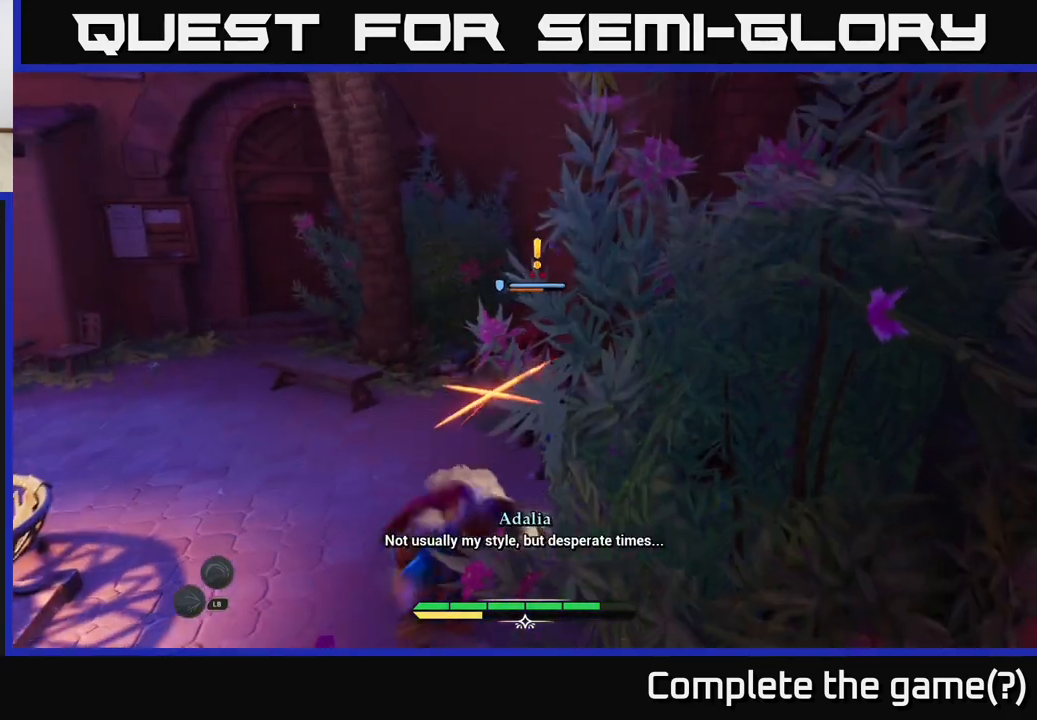
{"buttons": [], "left_stick": "down-left", "right_stick": "center", "events": [[33, "B", "down"], [117, "B", "up"], [317, "left_stick", "down-left"]]}
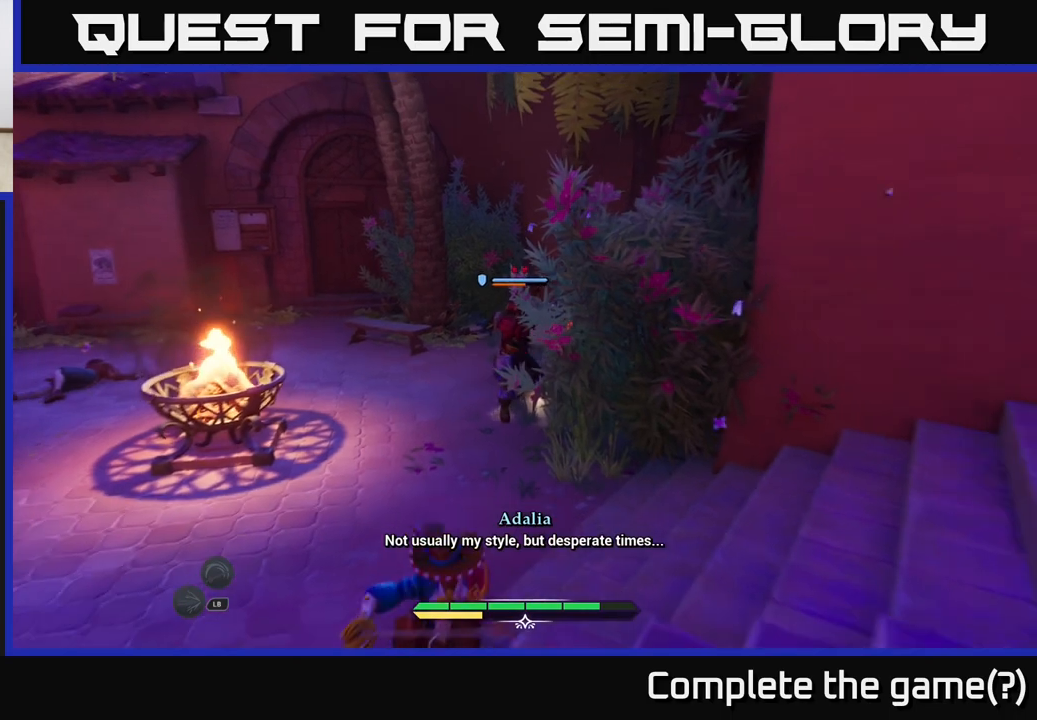
{"buttons": [], "left_stick": "up-left", "right_stick": "center", "events": [[117, "left_stick", "left"], [217, "left_stick", "up-left"], [367, "R1", "down"], [433, "R1", "up"]]}
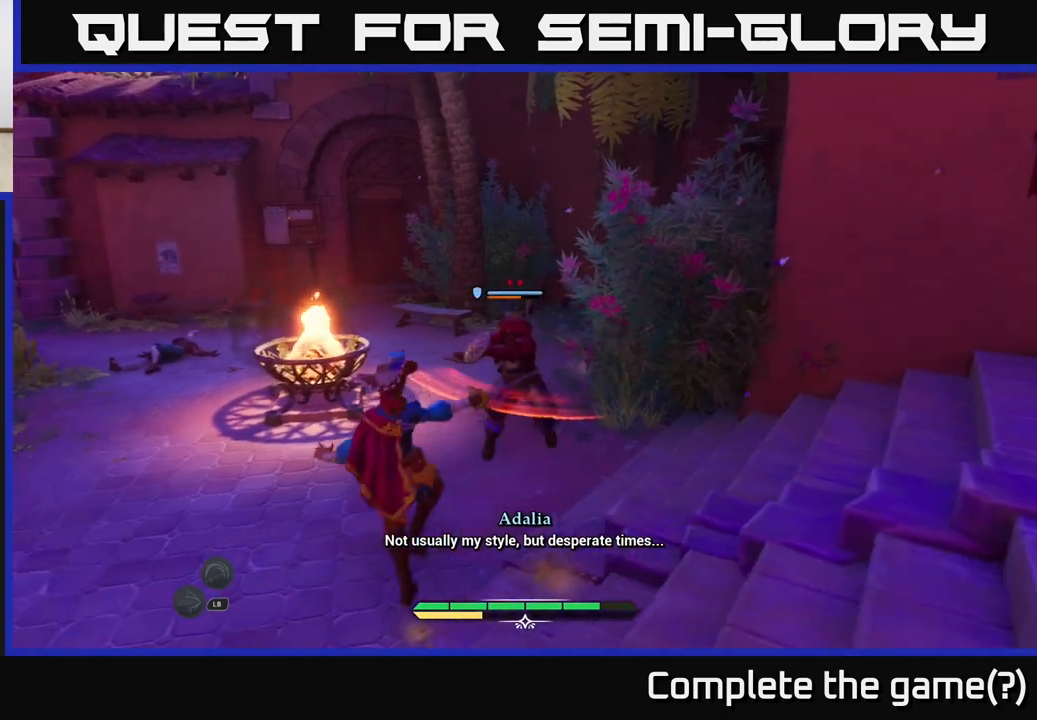
{"buttons": [], "left_stick": "down-left", "right_stick": "center", "events": [[133, "left_stick", "down-left"], [367, "B", "down"], [500, "B", "up"]]}
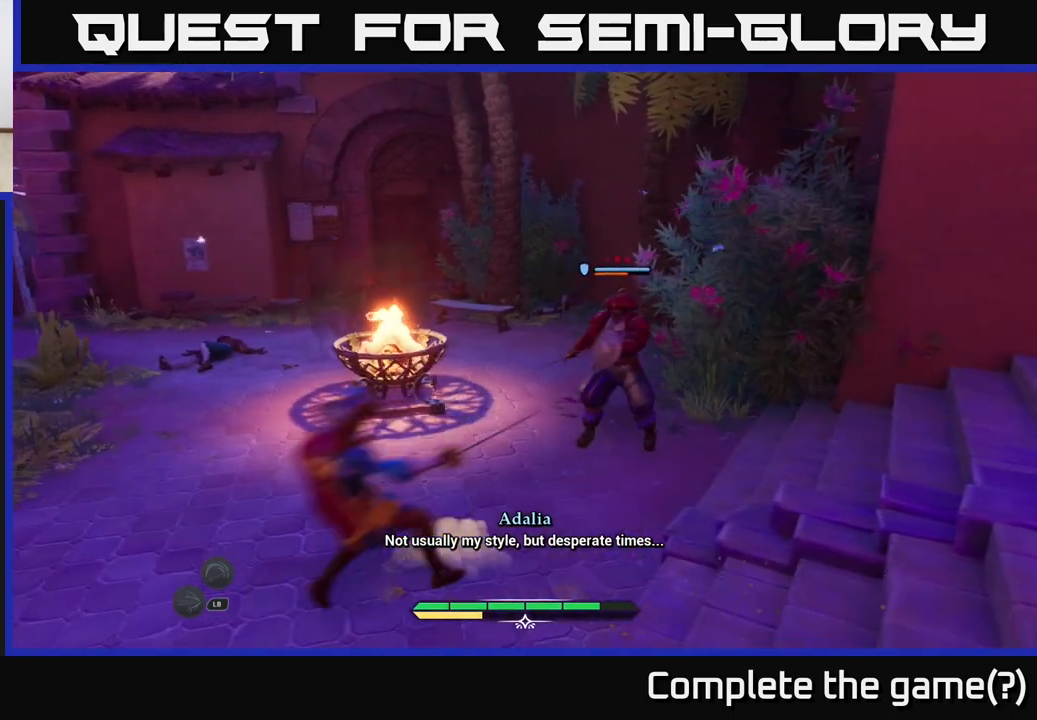
{"buttons": [], "left_stick": "up-right", "right_stick": "center", "events": [[67, "B", "down"], [67, "left_stick", "left"], [133, "B", "up"], [200, "left_stick", "up"], [300, "left_stick", "right"], [450, "left_stick", "up-right"]]}
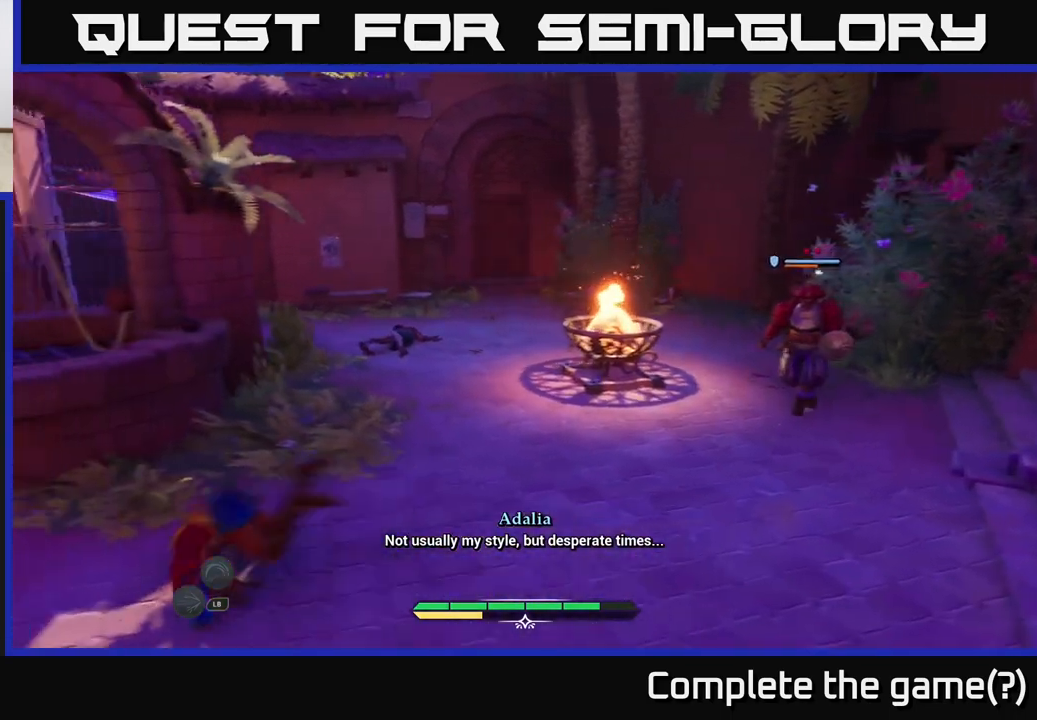
{"buttons": [], "left_stick": "up-right", "right_stick": "center", "events": [[250, "X", "down"], [367, "X", "up"]]}
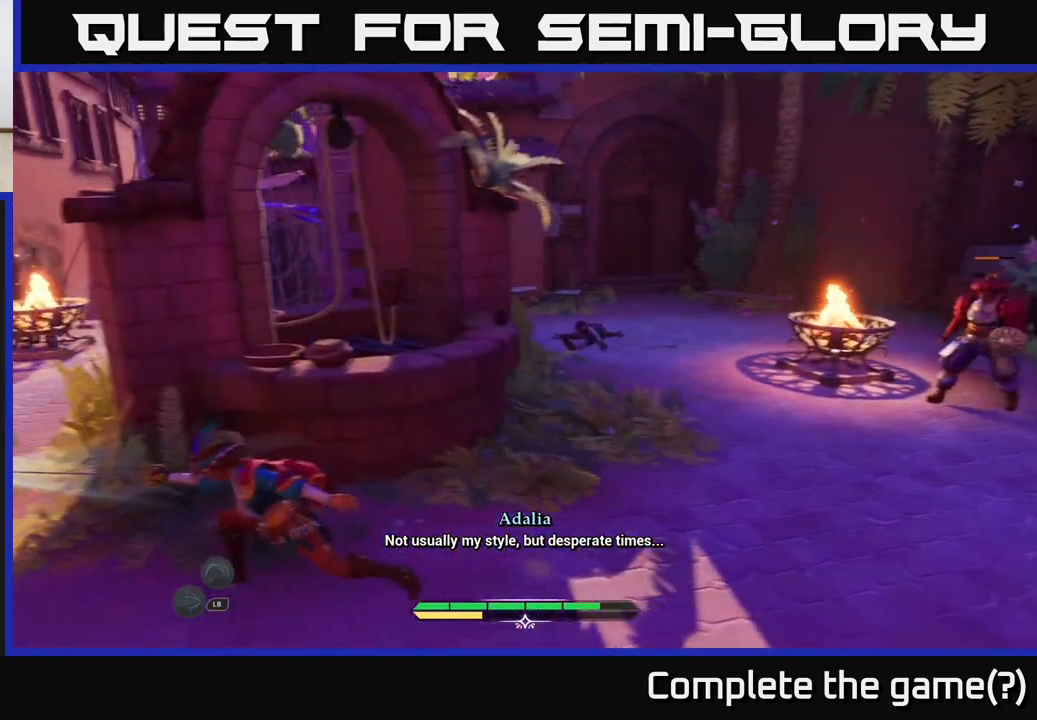
{"buttons": [], "left_stick": "right", "right_stick": "center", "events": [[483, "left_stick", "right"]]}
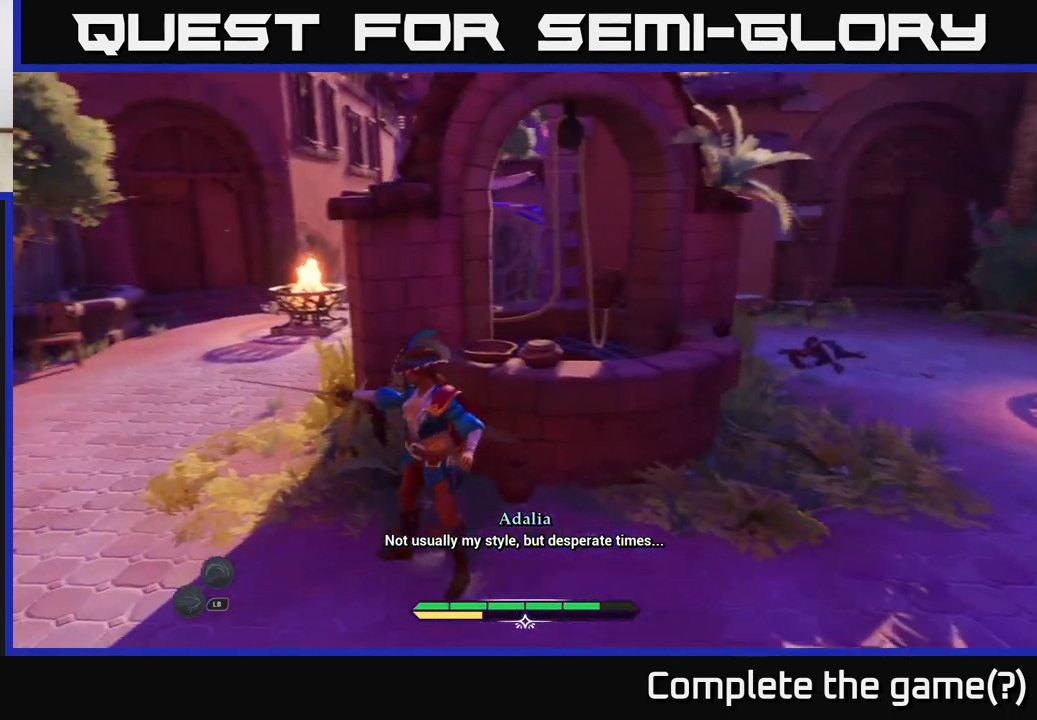
{"buttons": [], "left_stick": "up-right", "right_stick": "center", "events": [[200, "left_stick", "up-right"]]}
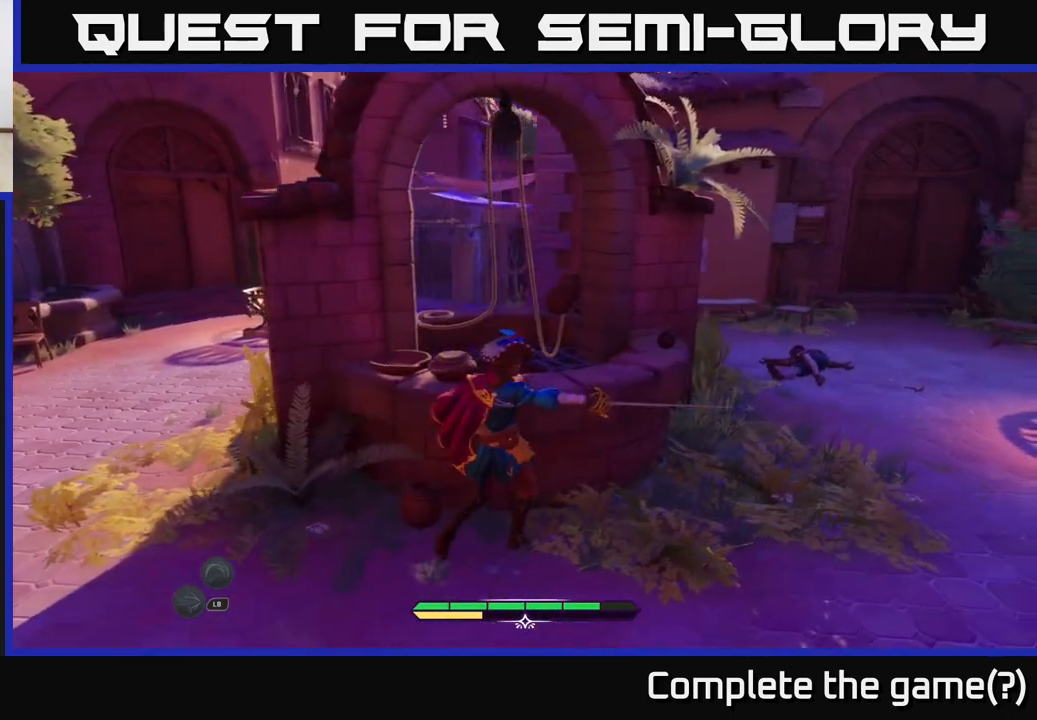
{"buttons": [], "left_stick": "up-right", "right_stick": "center", "events": [[17, "R1", "down"], [83, "R1", "up"]]}
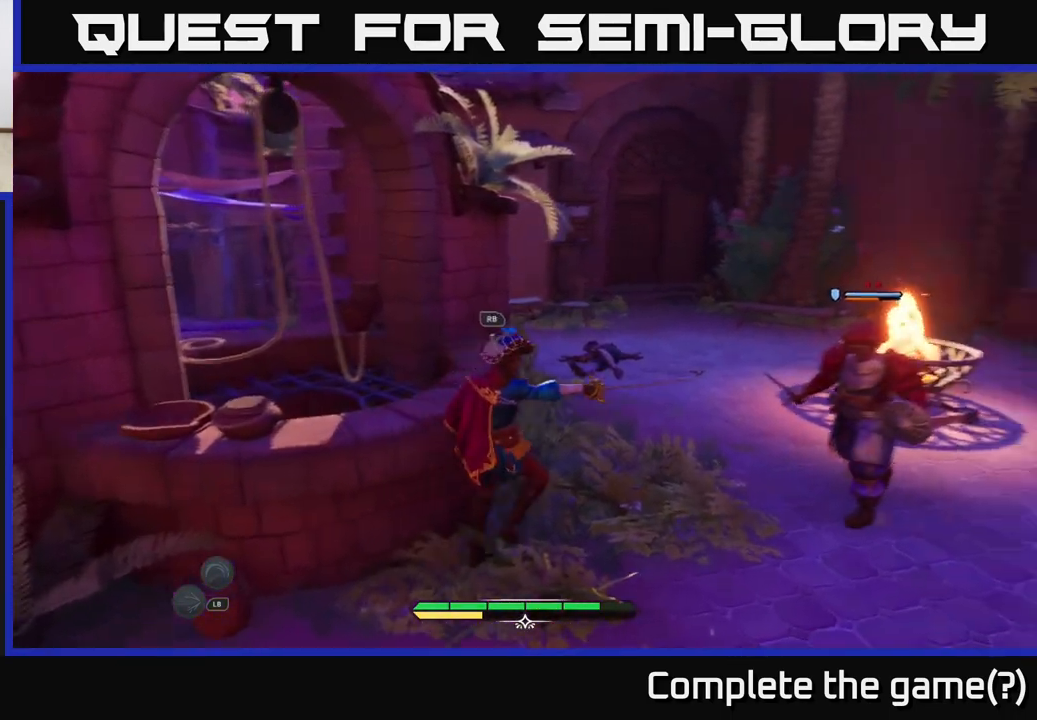
{"buttons": ["B"], "left_stick": "down", "right_stick": "center", "events": [[17, "R1", "down"], [117, "R1", "up"], [250, "left_stick", "down-right"], [300, "left_stick", "down"], [433, "B", "down"]]}
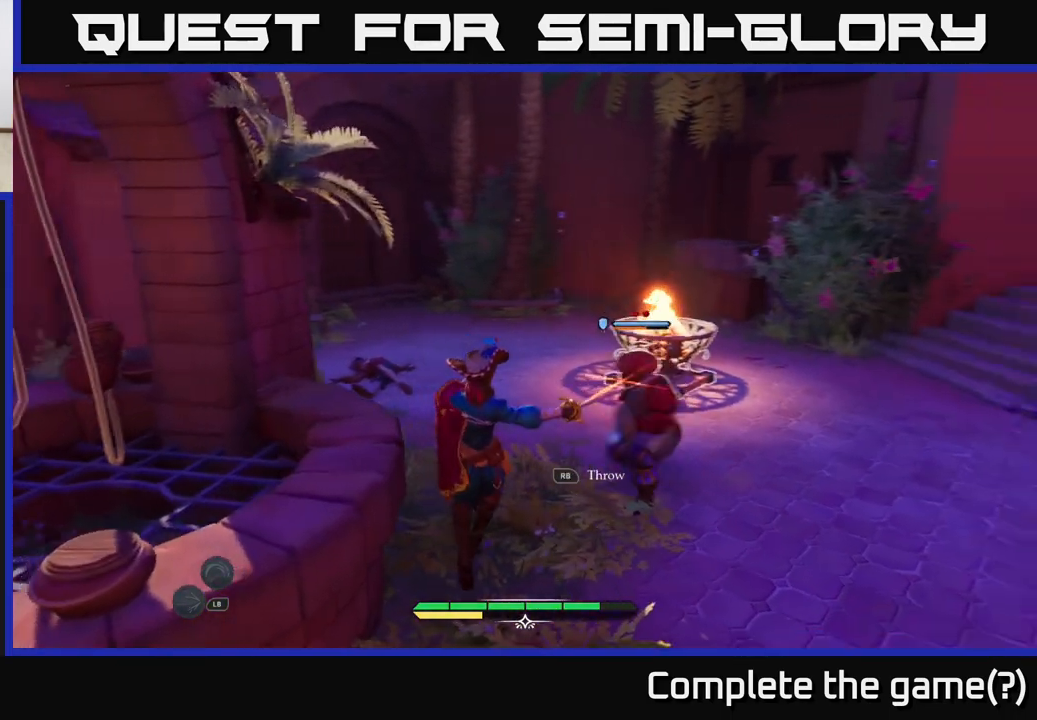
{"buttons": [], "left_stick": "center", "right_stick": "center", "events": [[17, "B", "up"], [67, "left_stick", "down-right"], [83, "B", "down"], [167, "B", "up"], [383, "left_stick", "center"]]}
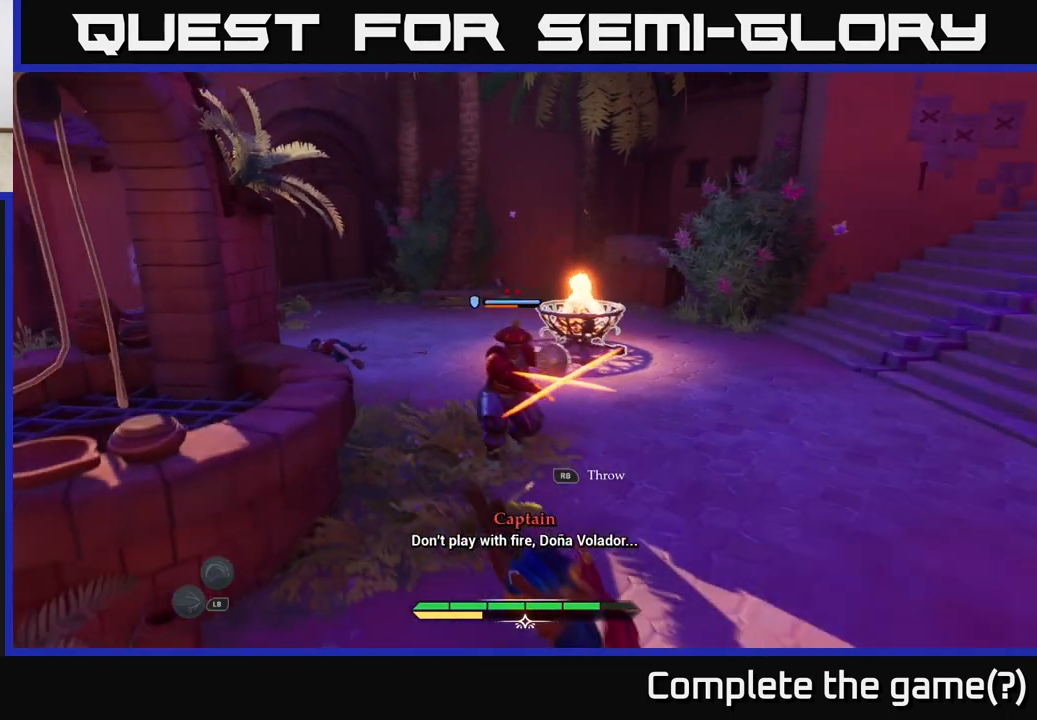
{"buttons": [], "left_stick": "up-right", "right_stick": "center", "events": [[50, "left_stick", "up-right"], [67, "R1", "down"], [150, "R1", "up"], [383, "R1", "down"], [467, "R1", "up"]]}
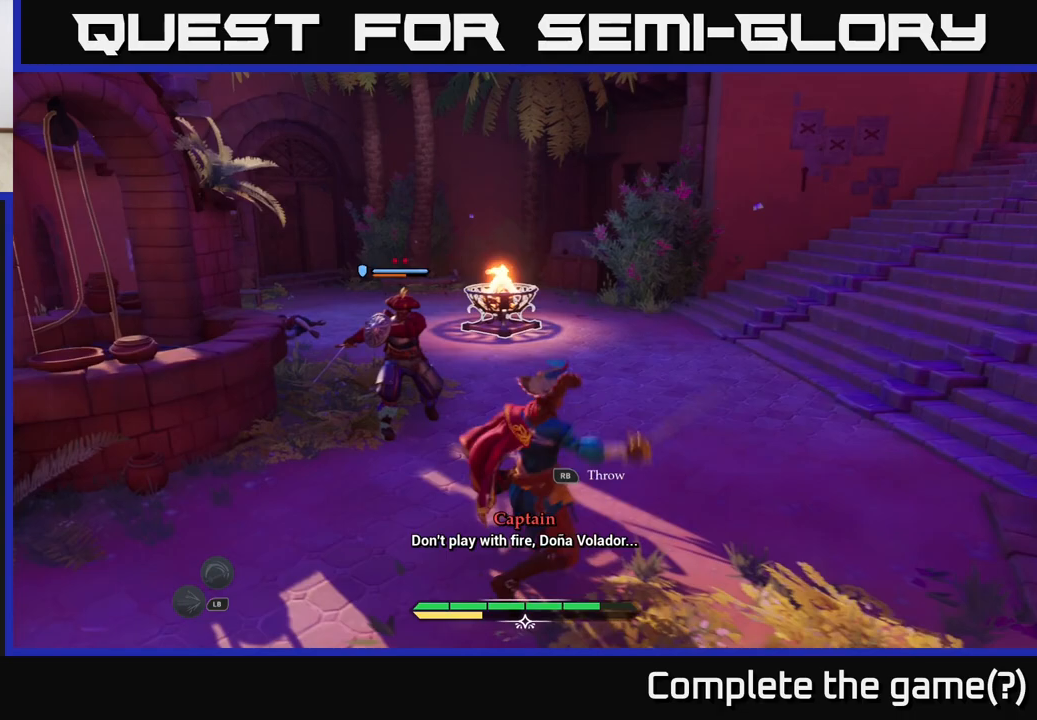
{"buttons": [], "left_stick": "down-left", "right_stick": "center", "events": [[267, "left_stick", "down-right"], [350, "left_stick", "down-left"]]}
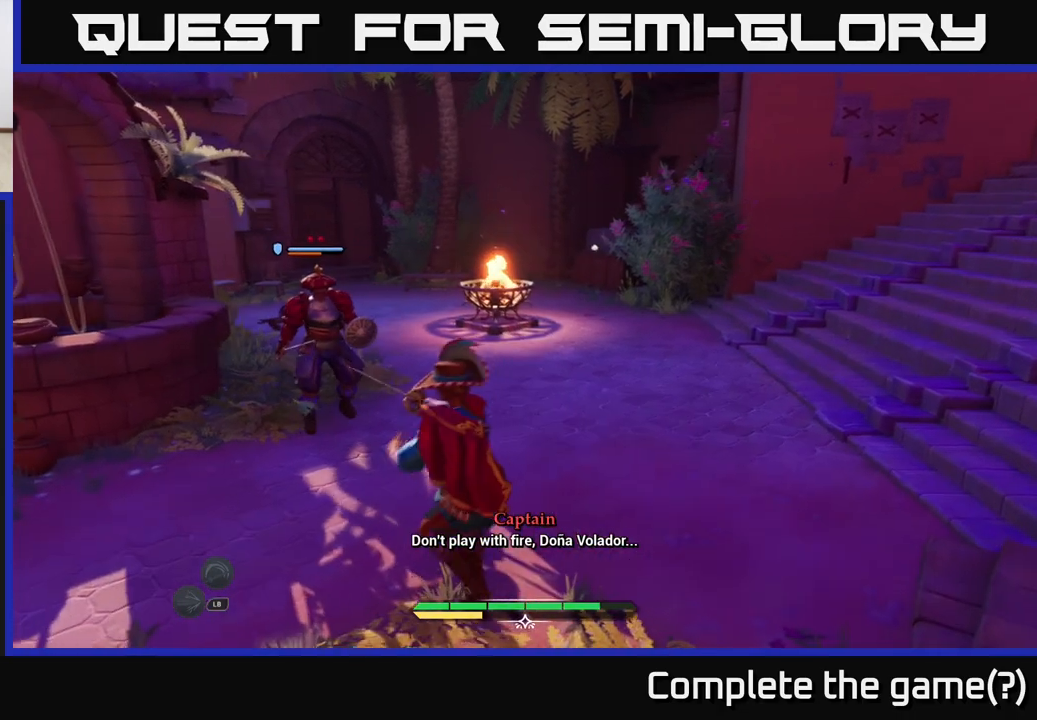
{"buttons": [], "left_stick": "up", "right_stick": "center", "events": [[233, "left_stick", "up-left"], [333, "X", "down"], [350, "left_stick", "up"], [433, "X", "up"]]}
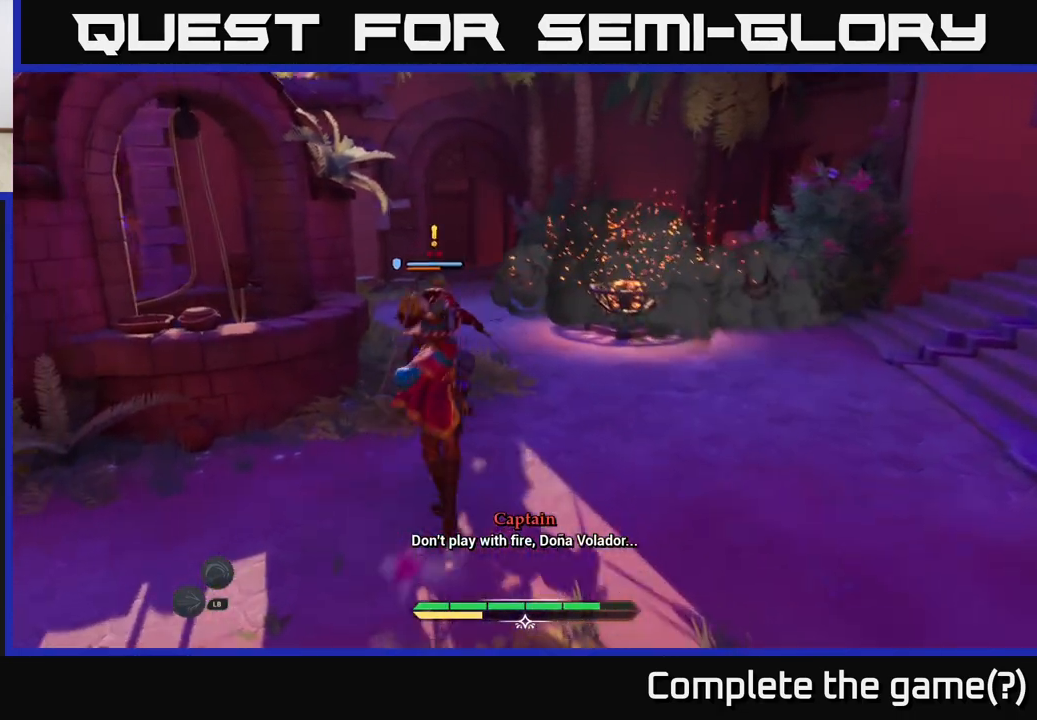
{"buttons": [], "left_stick": "center", "right_stick": "center", "events": [[33, "X", "down"], [100, "X", "up"], [117, "left_stick", "up-right"], [217, "left_stick", "center"]]}
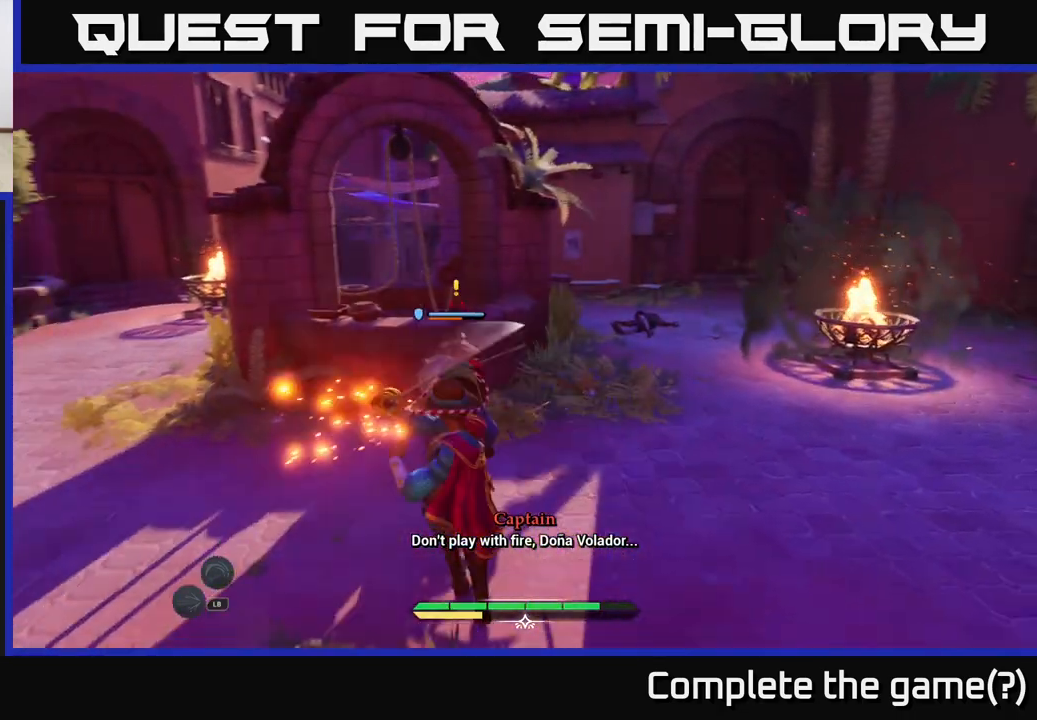
{"buttons": [], "left_stick": "right", "right_stick": "center", "events": [[233, "left_stick", "right"], [283, "B", "down"], [500, "B", "up"]]}
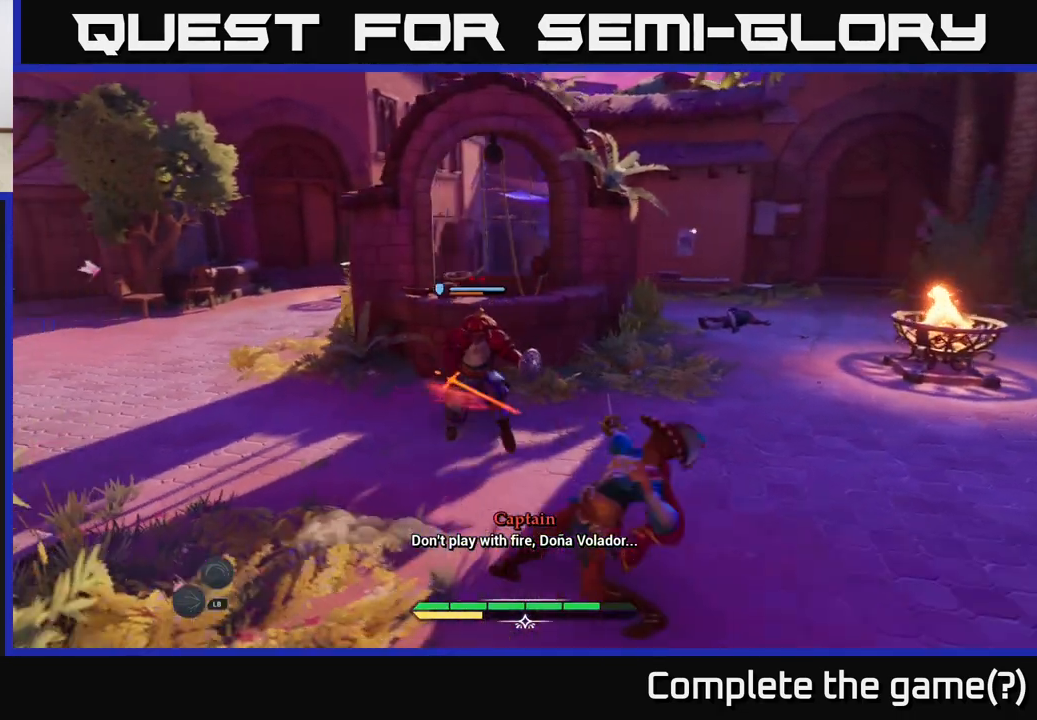
{"buttons": [], "left_stick": "right", "right_stick": "center", "events": []}
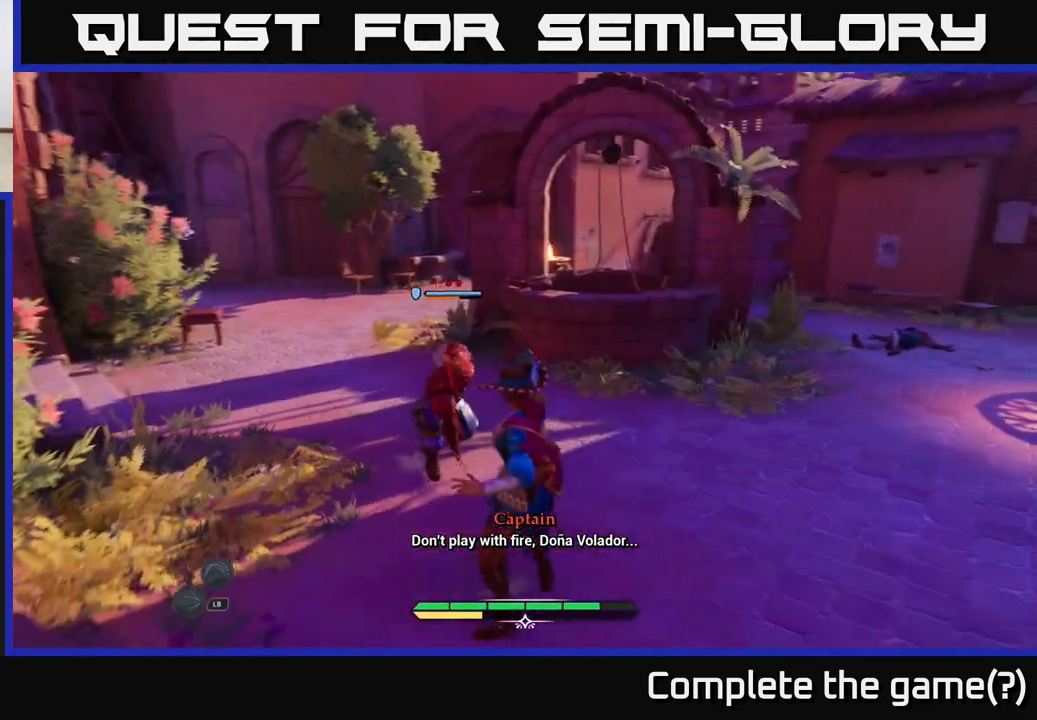
{"buttons": [], "left_stick": "center", "right_stick": "center", "events": [[133, "B", "down"], [200, "B", "up"], [300, "left_stick", "center"]]}
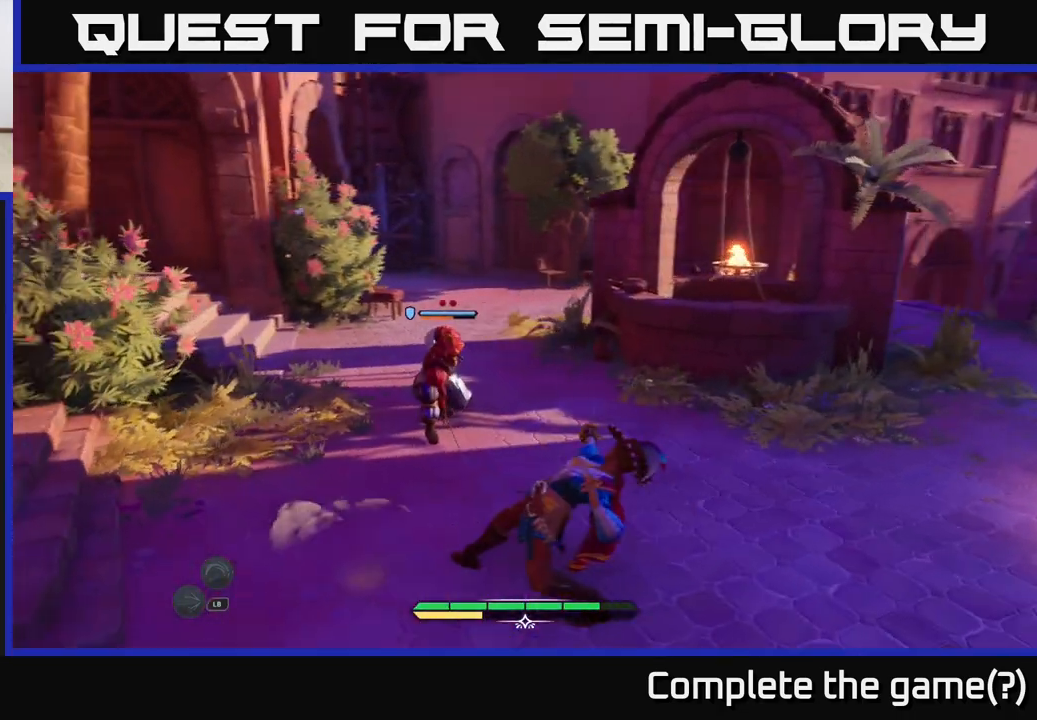
{"buttons": [], "left_stick": "center", "right_stick": "center", "events": [[67, "left_stick", "up-left"], [117, "R2", "down"], [200, "R2", "up"], [367, "left_stick", "center"]]}
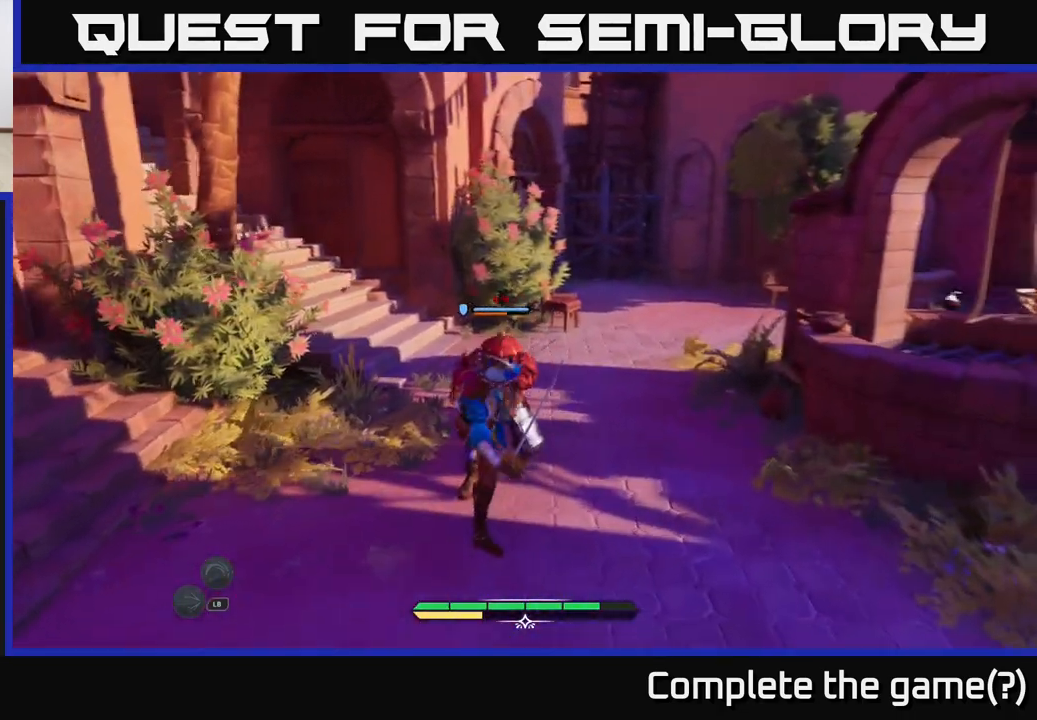
{"buttons": [], "left_stick": "center", "right_stick": "center", "events": [[200, "left_stick", "up"], [433, "left_stick", "center"]]}
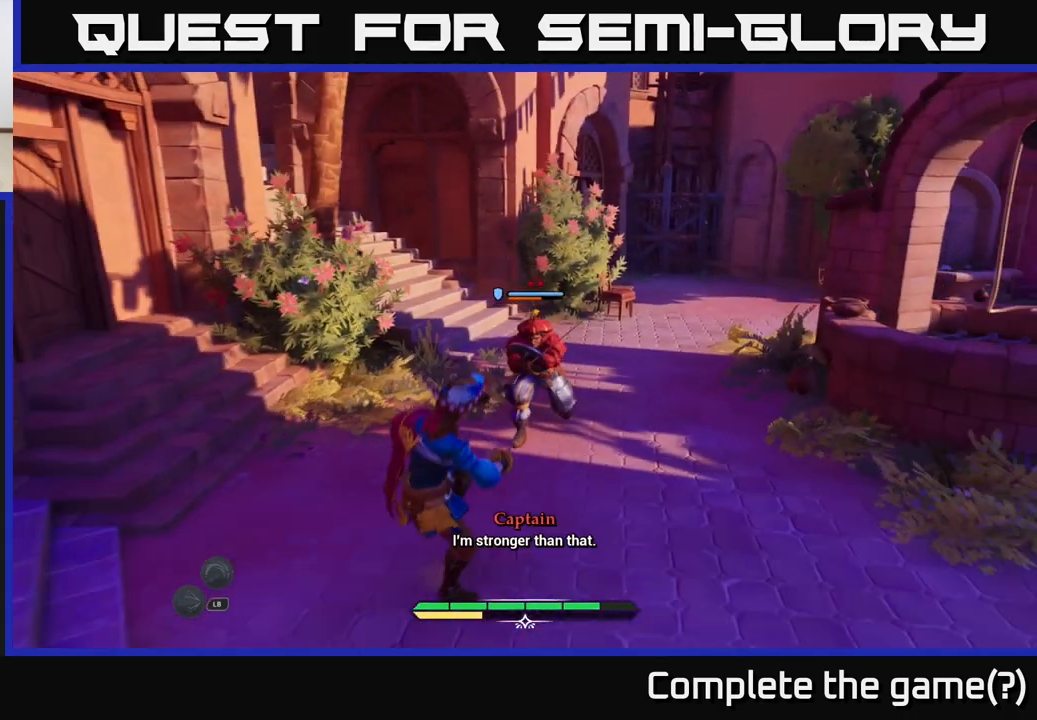
{"buttons": [], "left_stick": "up", "right_stick": "center", "events": [[367, "left_stick", "up"]]}